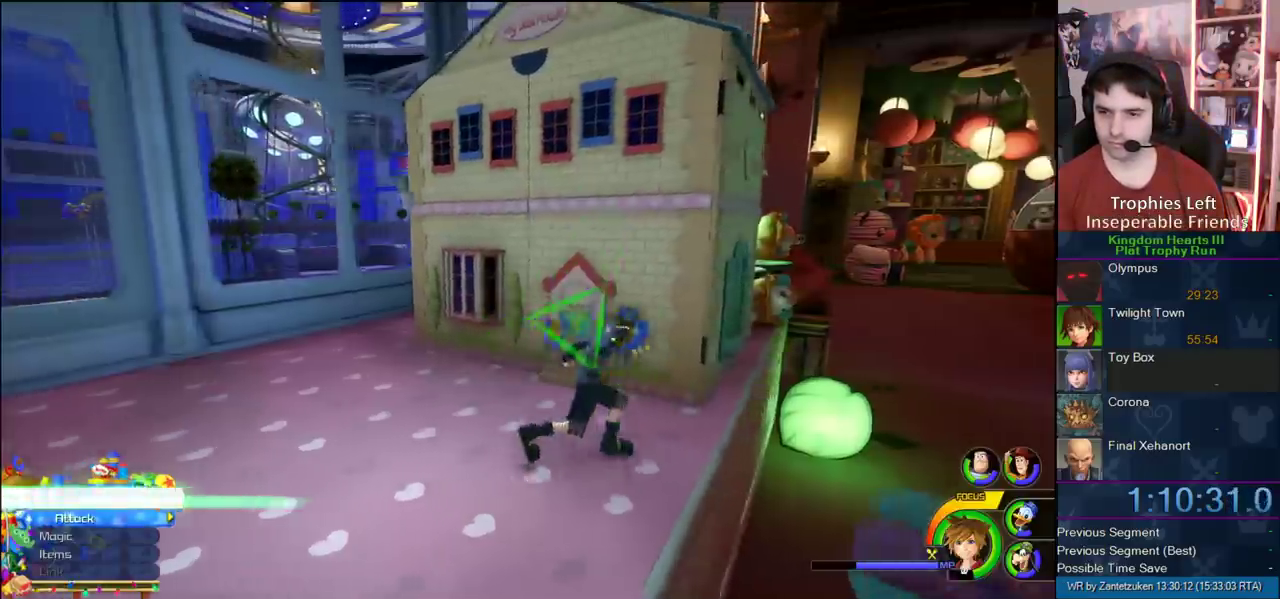
Gameplay with a controller (PlayStation layout); each line is a JSON object with the inputs held at the frame after it. "events" lists button and stick changes between this image and that frame as [ms after this image, input, new state], when the widget could be followed in between. Not read: L2 R2.
{"buttons": [], "left_stick": "center", "right_stick": "center", "events": [[83, "left_stick", "center"]]}
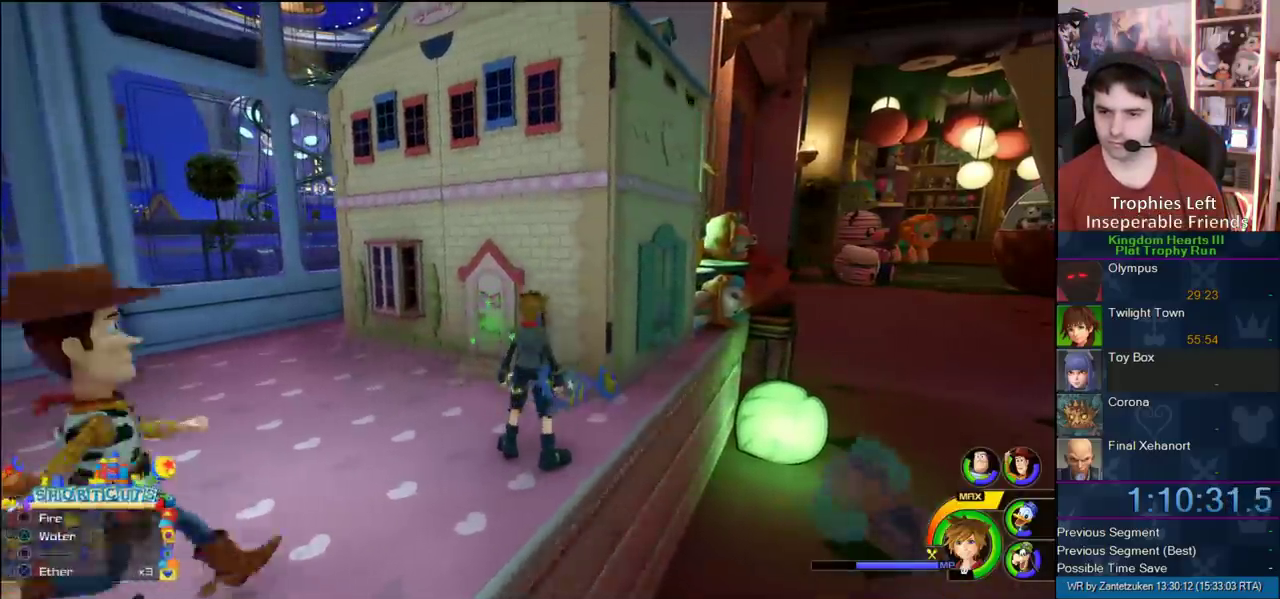
{"buttons": [], "left_stick": "center", "right_stick": "center", "events": [[183, "TRIANGLE", "down"], [283, "TRIANGLE", "up"]]}
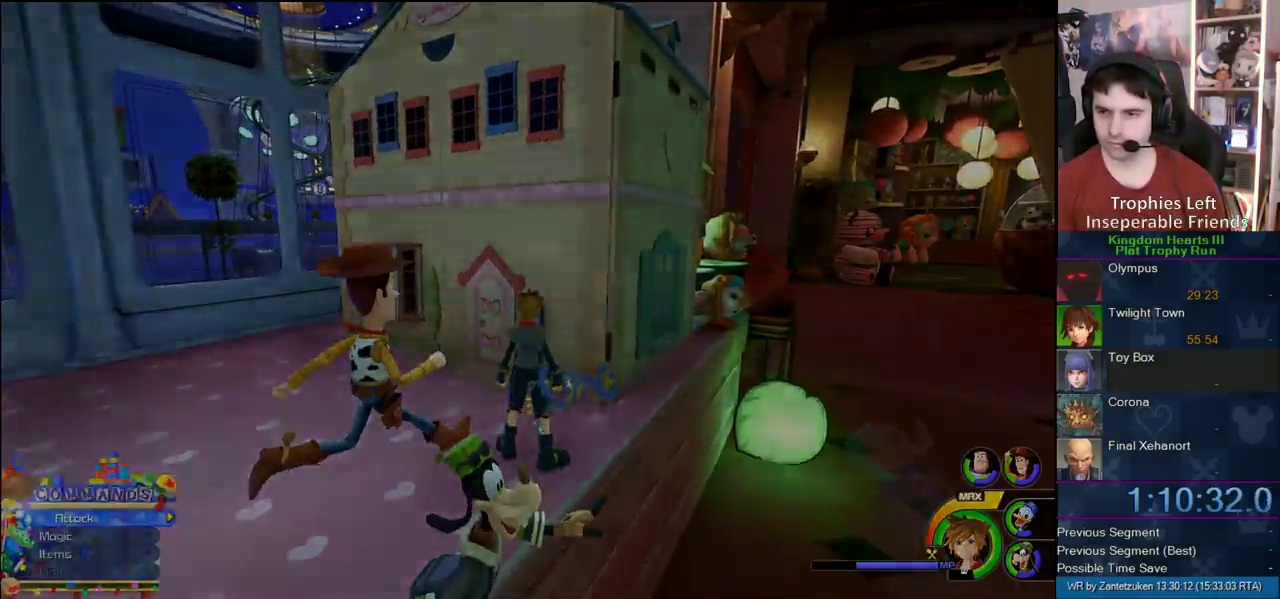
{"buttons": [], "left_stick": "center", "right_stick": "center", "events": []}
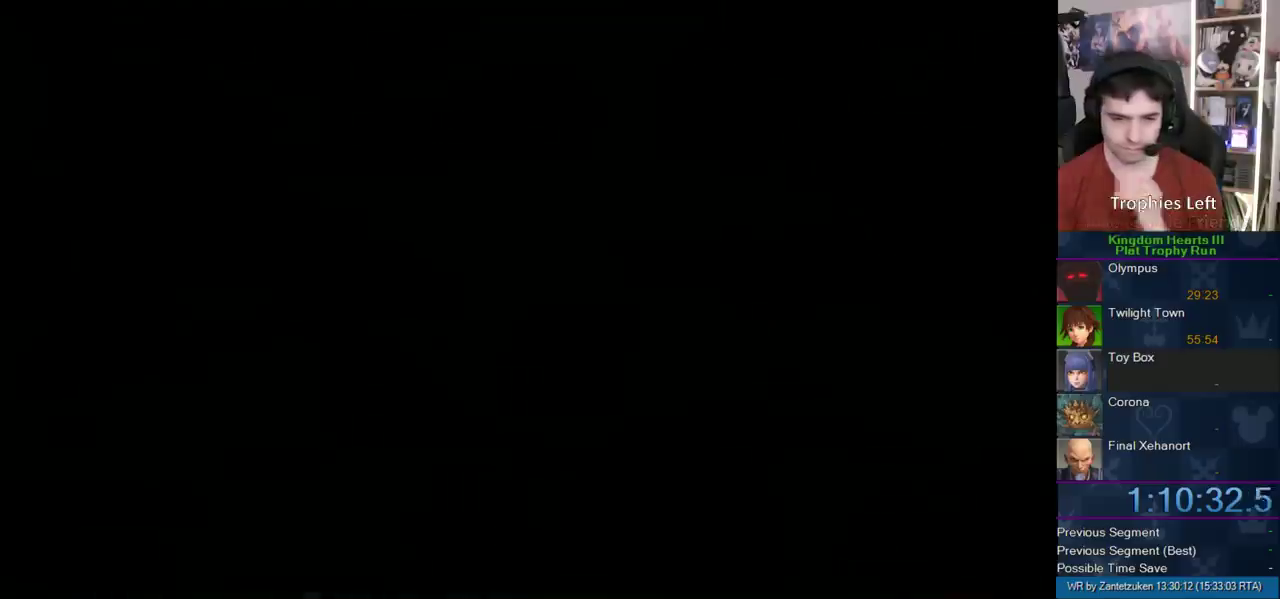
{"buttons": [], "left_stick": "center", "right_stick": "center", "events": []}
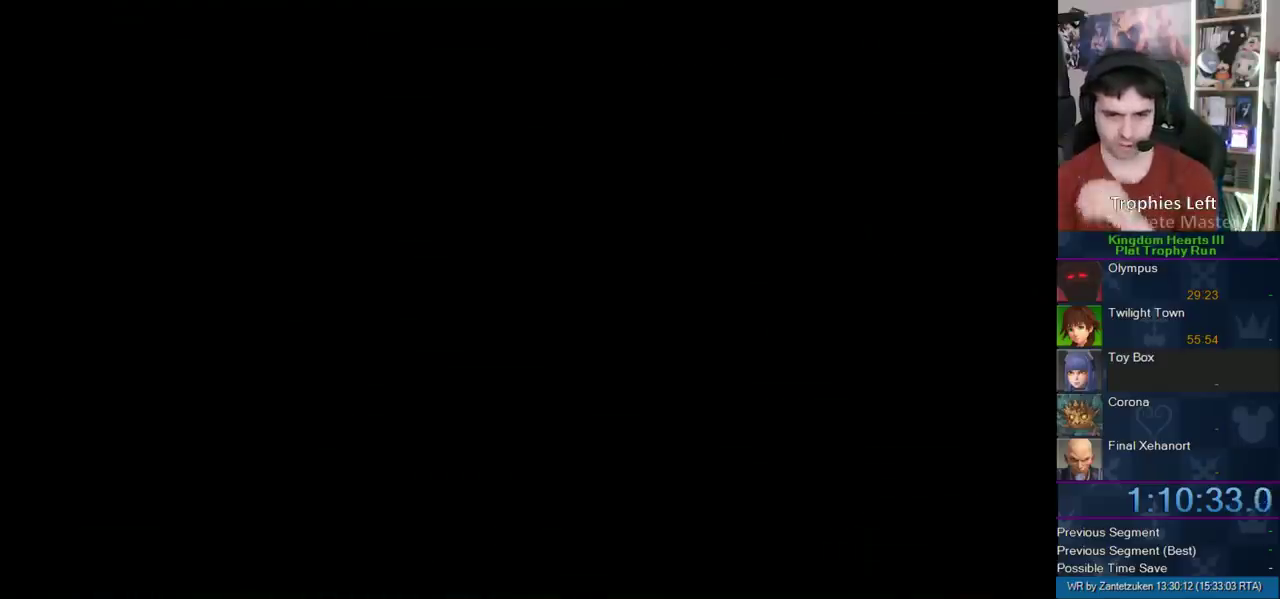
{"buttons": [], "left_stick": "center", "right_stick": "center", "events": []}
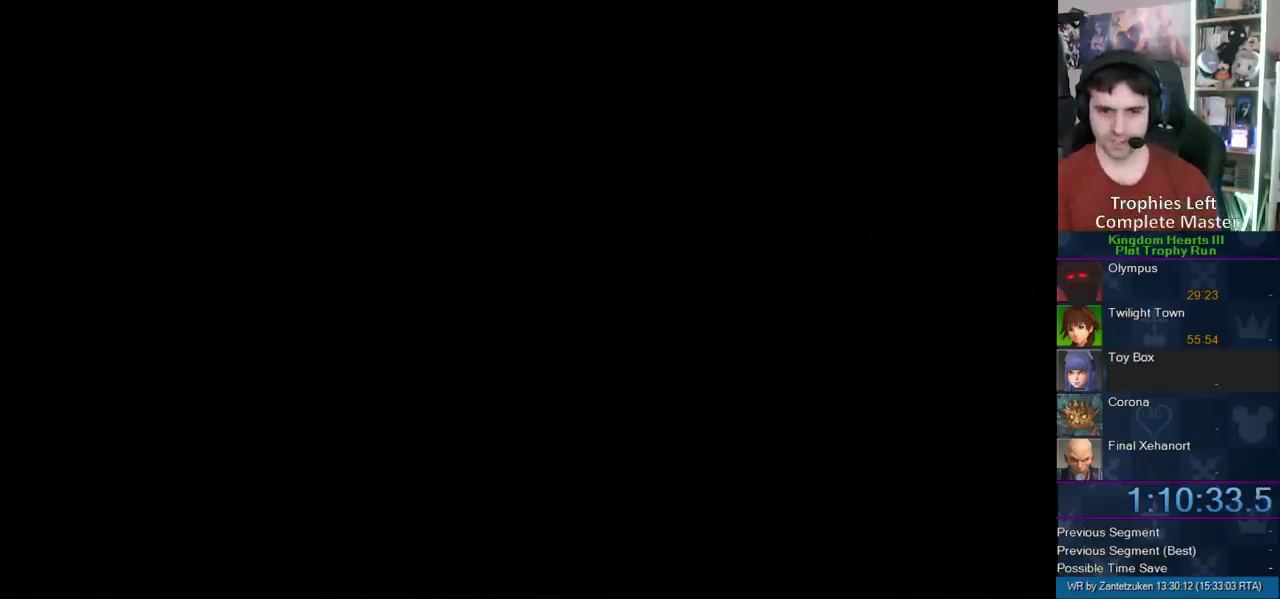
{"buttons": [], "left_stick": "center", "right_stick": "center", "events": []}
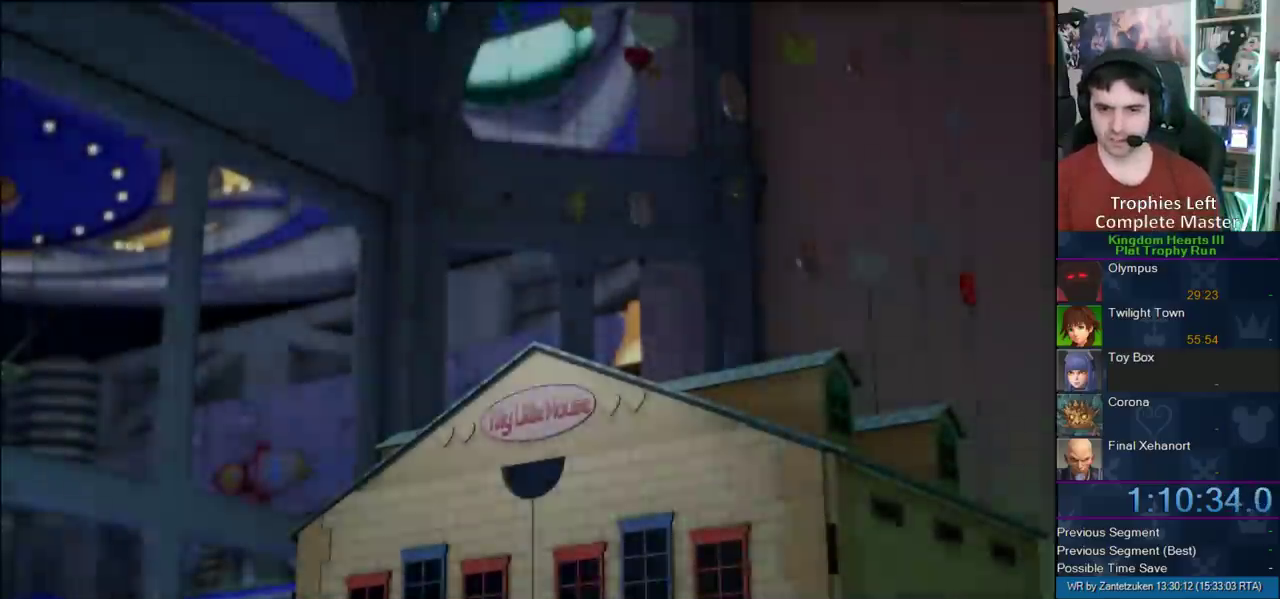
{"buttons": [], "left_stick": "center", "right_stick": "center", "events": []}
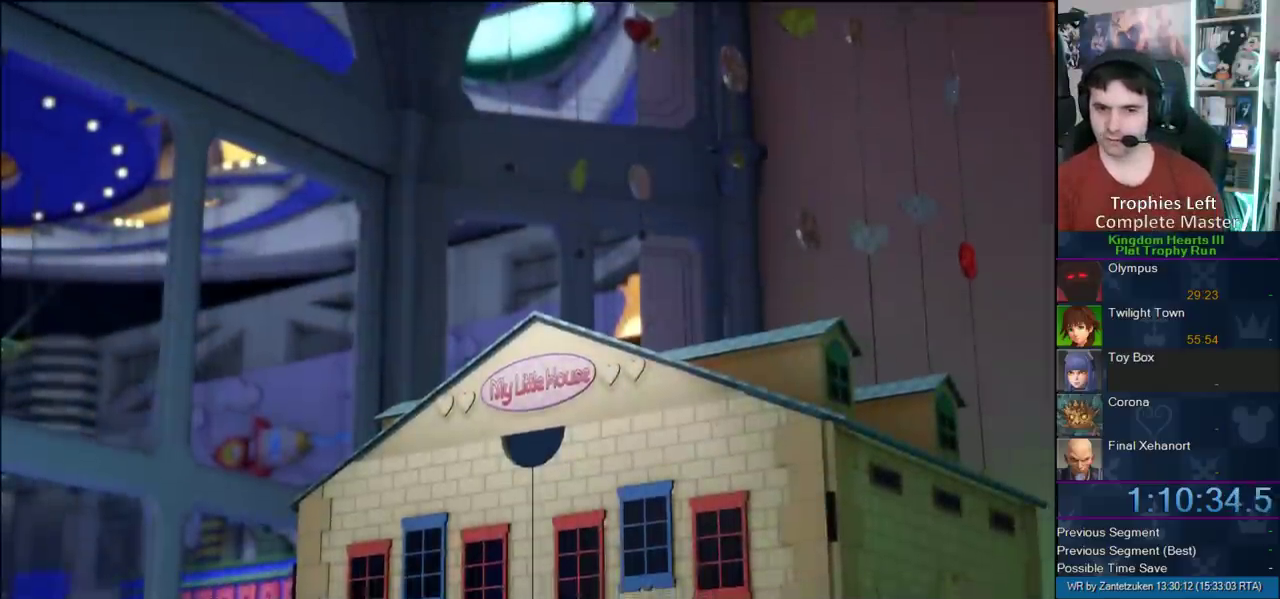
{"buttons": [], "left_stick": "center", "right_stick": "center", "events": []}
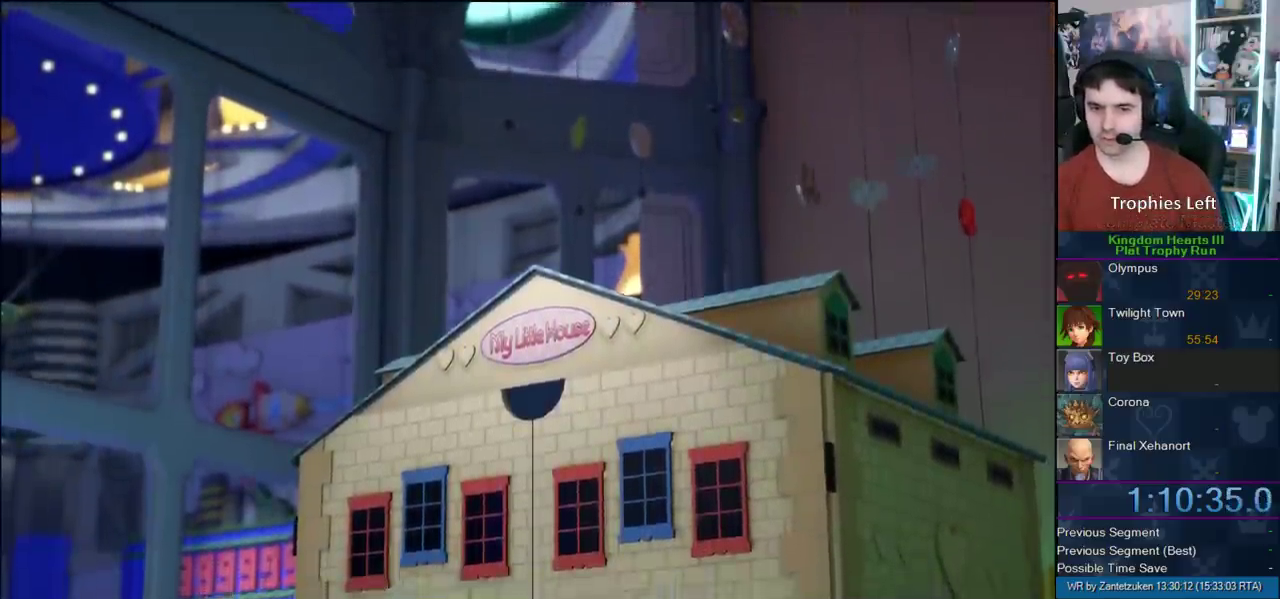
{"buttons": ["CROSS", "SQUARE"], "left_stick": "center", "right_stick": "center", "events": [[33, "START", "down"], [200, "START", "up"], [217, "DPAD_DOWN", "down"], [267, "CIRCLE", "down"], [383, "DPAD_DOWN", "up"], [417, "CIRCLE", "up"], [417, "CROSS", "down"], [500, "SQUARE", "down"]]}
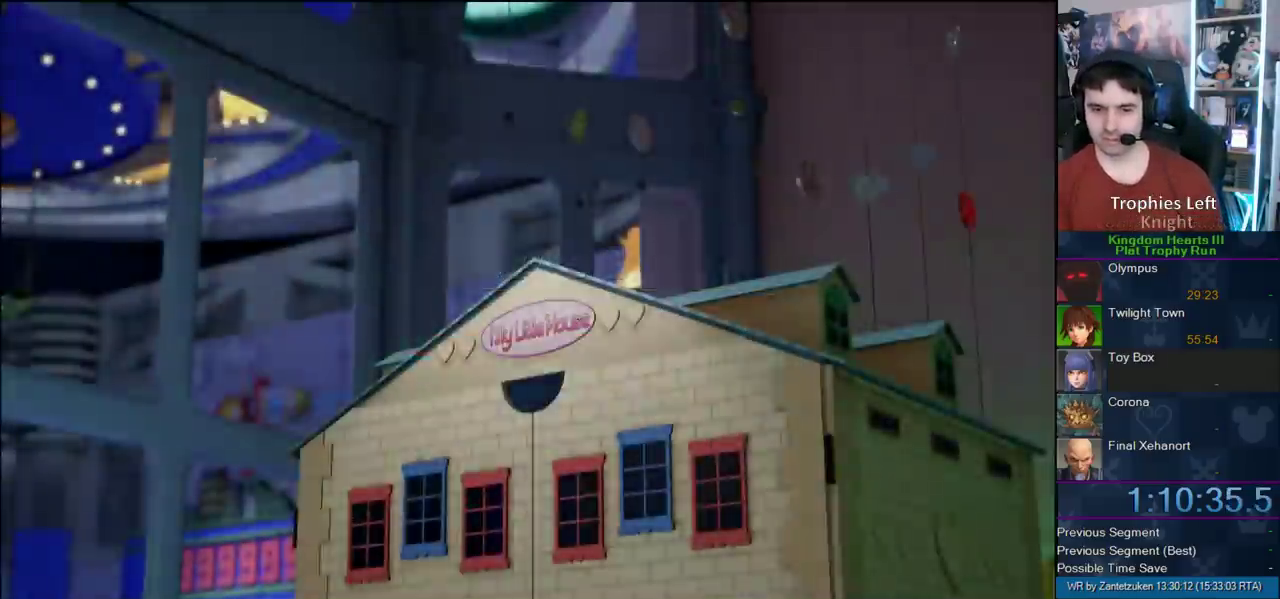
{"buttons": [], "left_stick": "center", "right_stick": "center", "events": [[50, "CROSS", "up"], [117, "SQUARE", "up"]]}
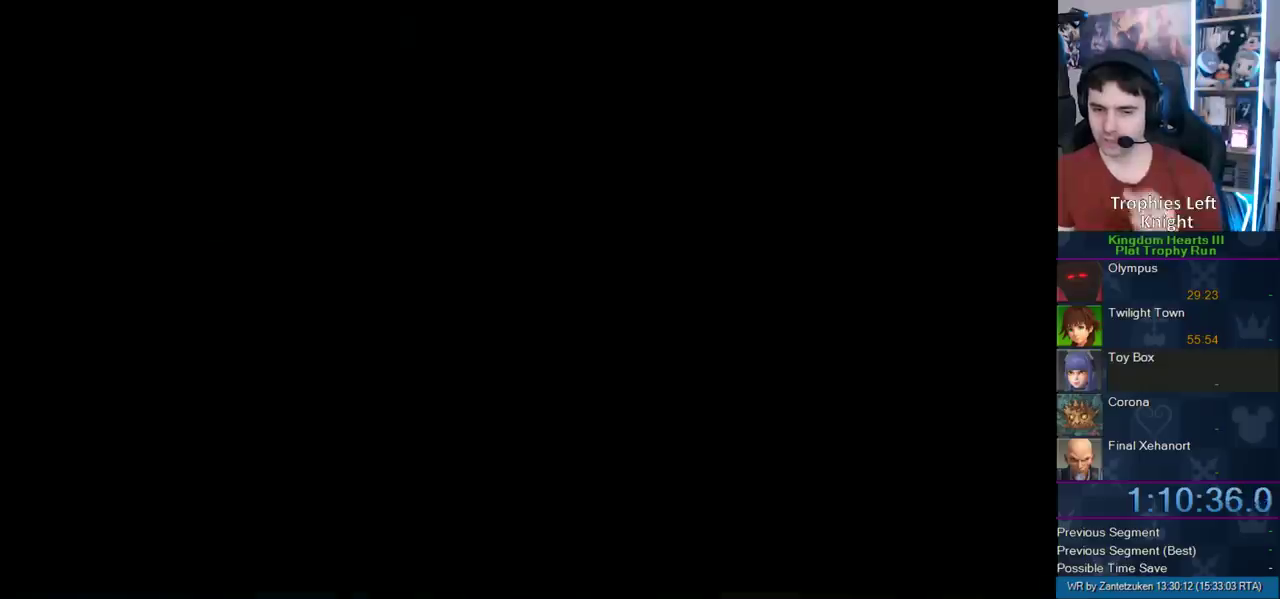
{"buttons": [], "left_stick": "center", "right_stick": "center", "events": []}
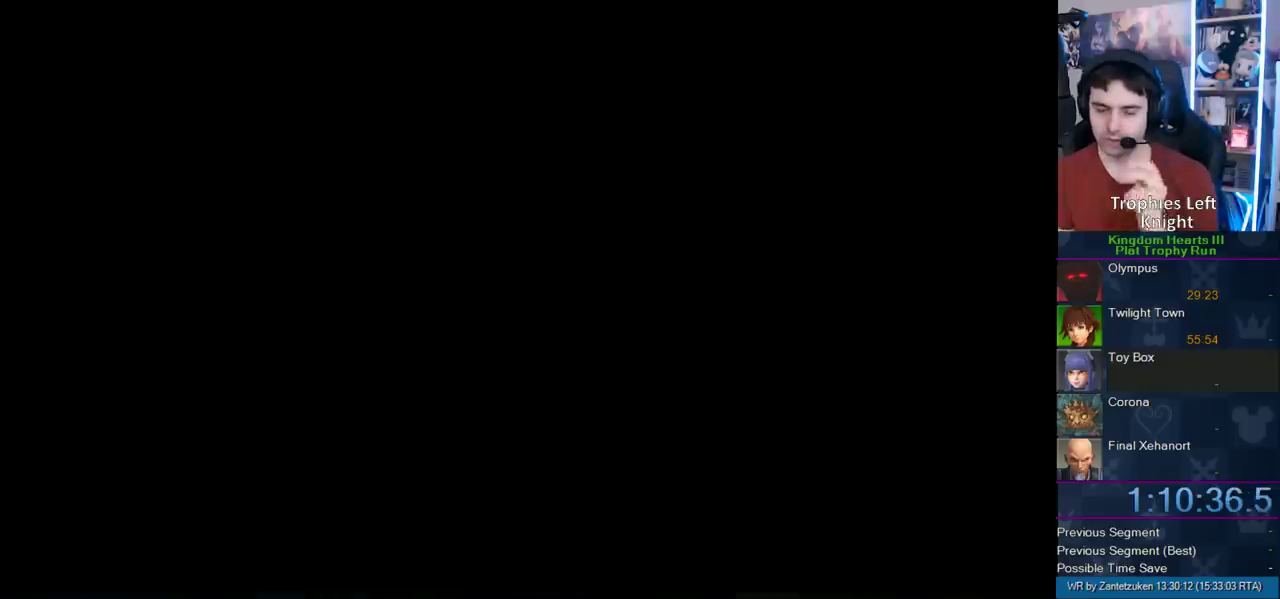
{"buttons": [], "left_stick": "center", "right_stick": "center", "events": []}
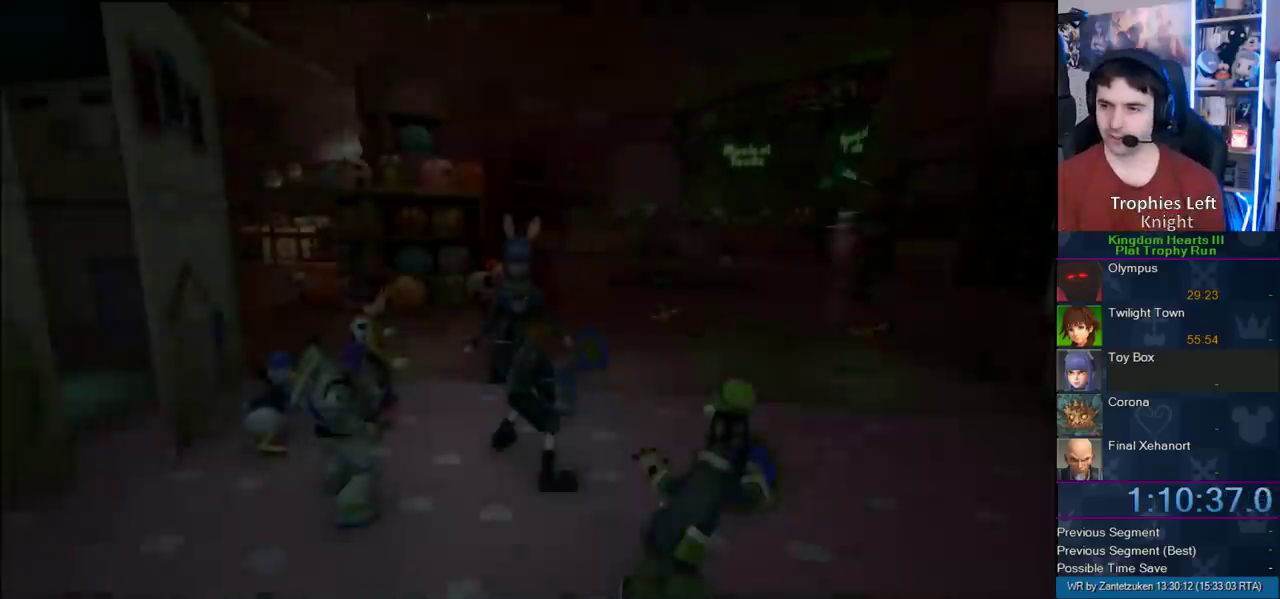
{"buttons": [], "left_stick": "center", "right_stick": "center", "events": []}
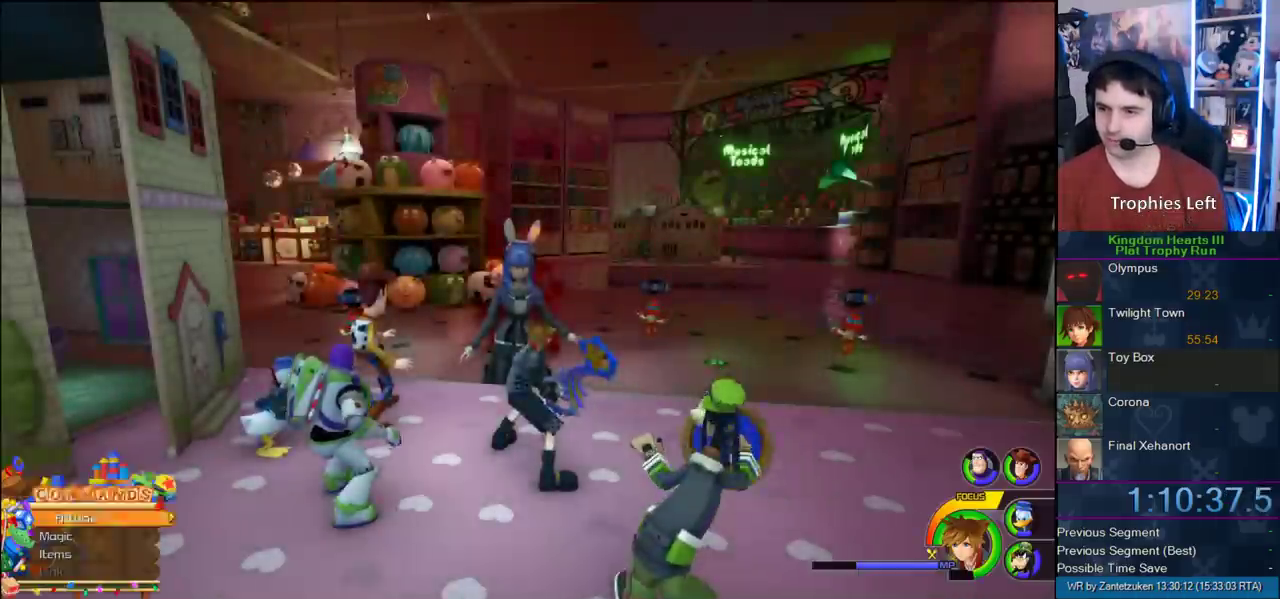
{"buttons": [], "left_stick": "down-right", "right_stick": "center", "events": [[333, "left_stick", "down-right"]]}
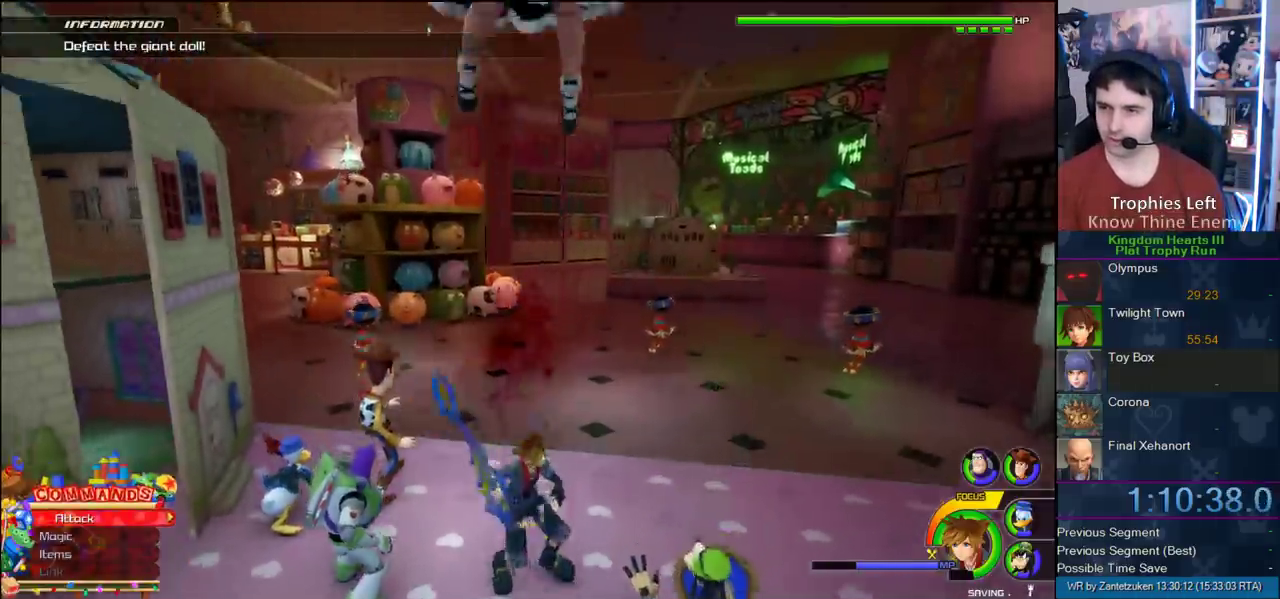
{"buttons": [], "left_stick": "right", "right_stick": "center"}
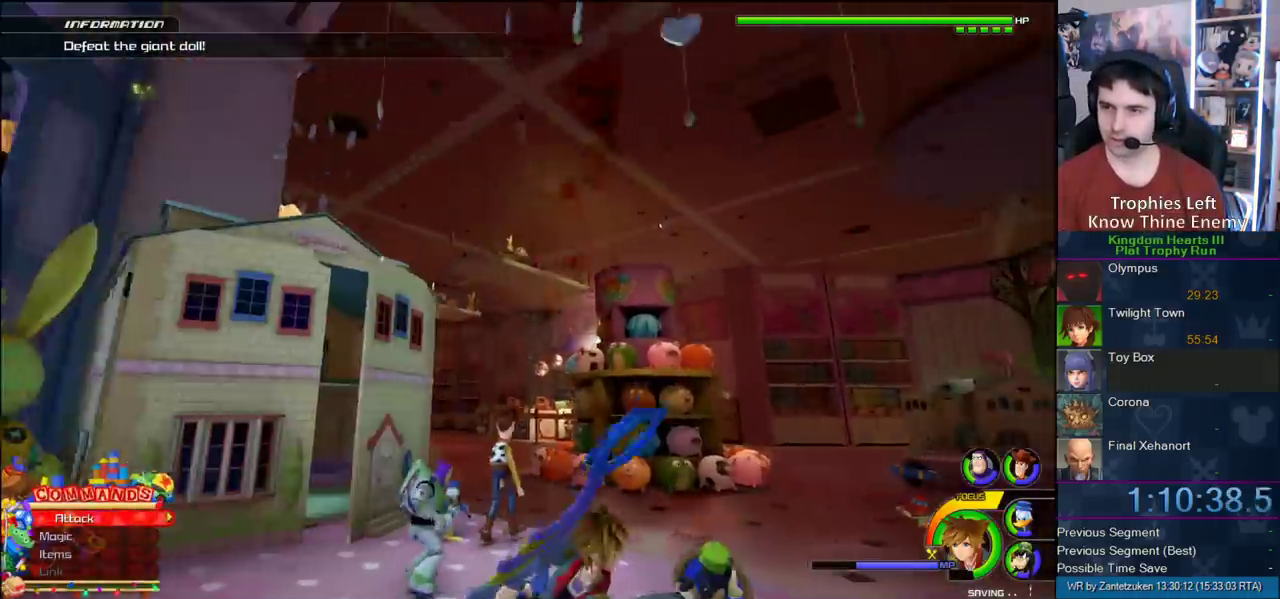
{"buttons": [], "left_stick": "center", "right_stick": "center"}
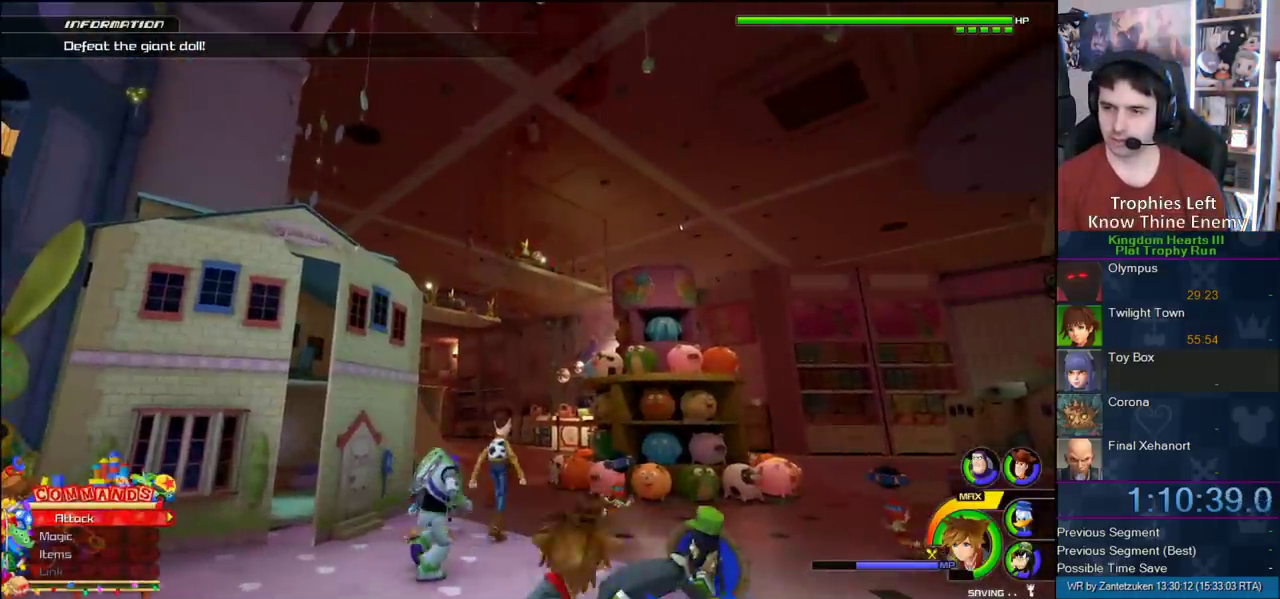
{"buttons": ["SQUARE"], "left_stick": "center", "right_stick": "center", "events": [[400, "SQUARE", "down"]]}
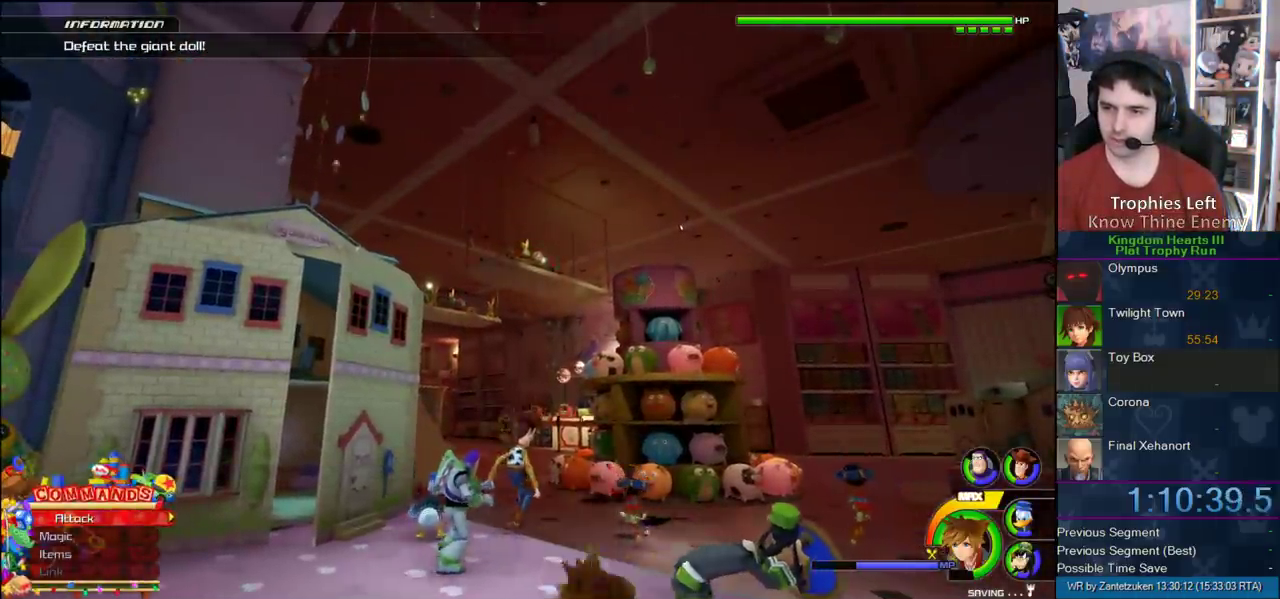
{"buttons": ["CROSS"], "left_stick": "center", "right_stick": "center", "events": [[17, "SQUARE", "up"], [83, "SQUARE", "down"], [167, "SQUARE", "up"], [467, "CROSS", "down"]]}
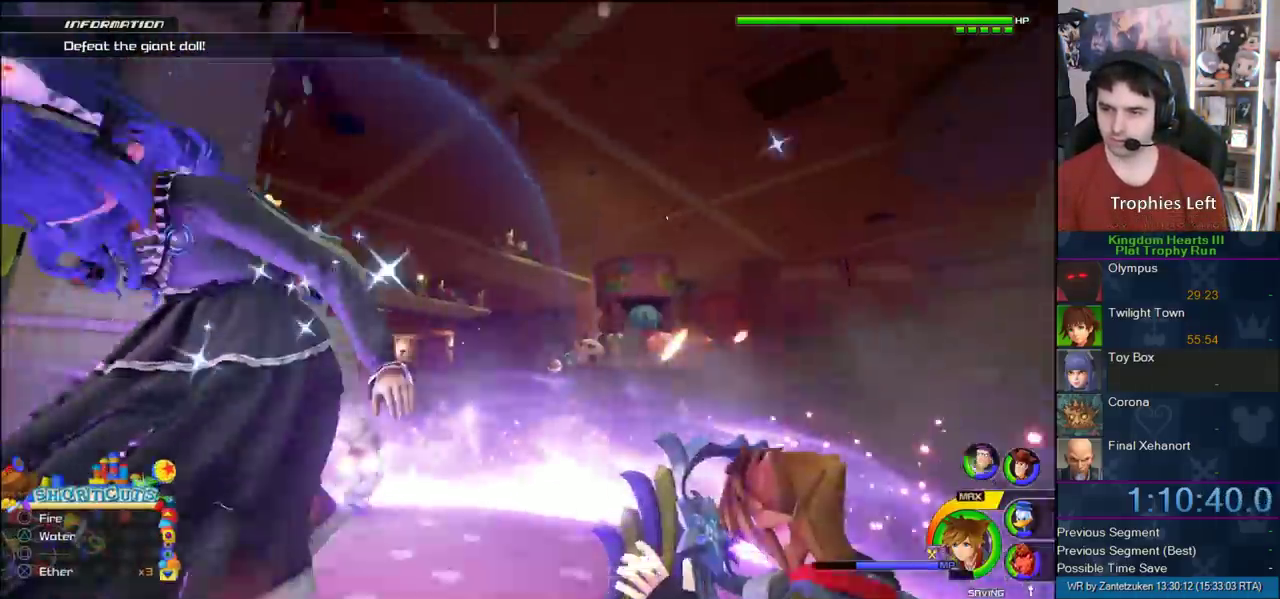
{"buttons": [], "left_stick": "center", "right_stick": "up-right", "events": [[33, "CROSS", "up"], [100, "CROSS", "down"], [283, "right_stick", "left"], [317, "CROSS", "up"], [383, "CROSS", "down"], [383, "right_stick", "up-right"], [467, "CROSS", "up"]]}
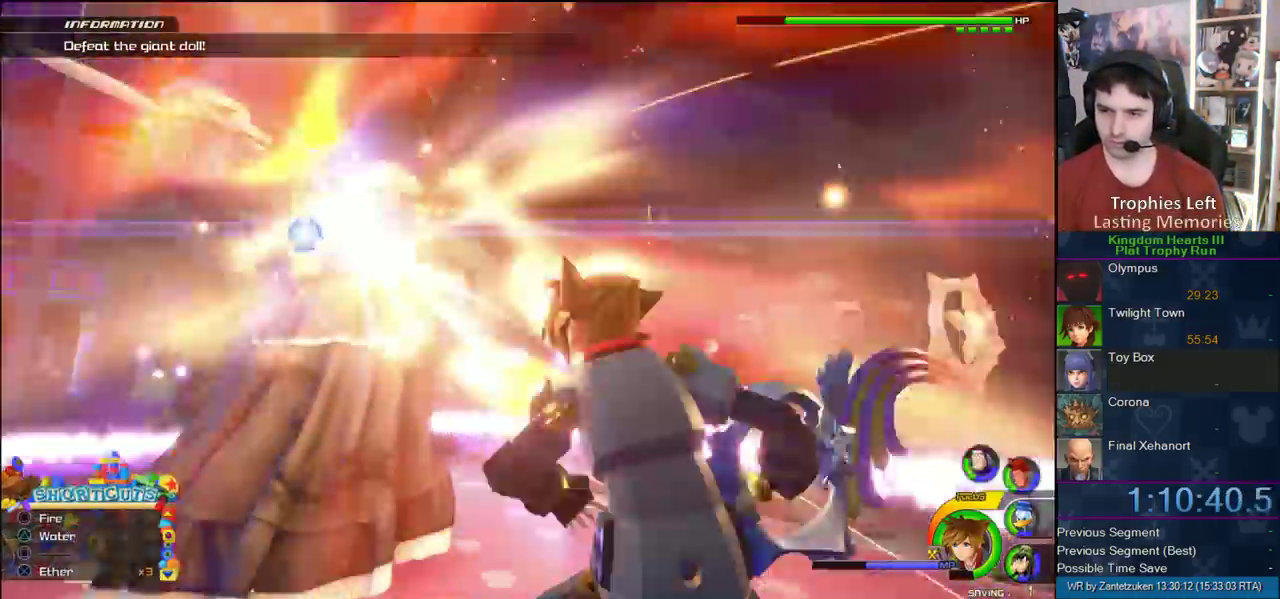
{"buttons": ["CROSS"], "left_stick": "center", "right_stick": "center", "events": [[33, "CROSS", "down"], [100, "CROSS", "up"], [167, "CROSS", "down"], [200, "right_stick", "center"], [233, "CROSS", "up"], [317, "CROSS", "down"], [383, "CROSS", "up"], [450, "CROSS", "down"]]}
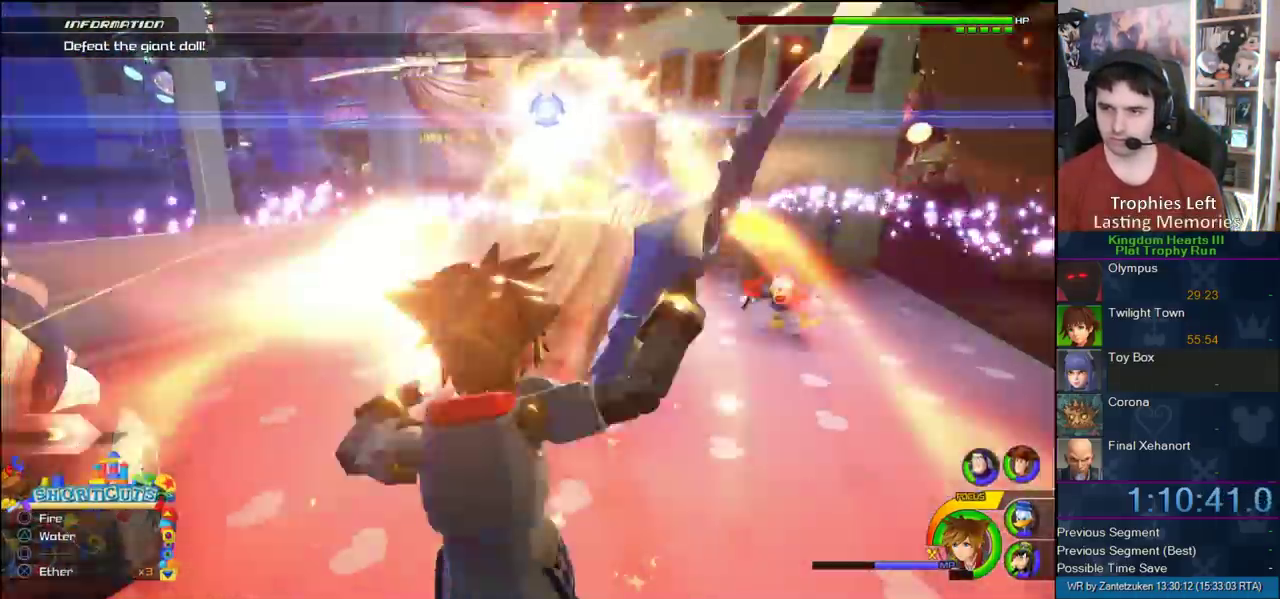
{"buttons": [], "left_stick": "center", "right_stick": "center", "events": [[17, "CROSS", "up"], [83, "CROSS", "down"], [317, "CROSS", "up"], [417, "CROSS", "down"], [483, "CROSS", "up"]]}
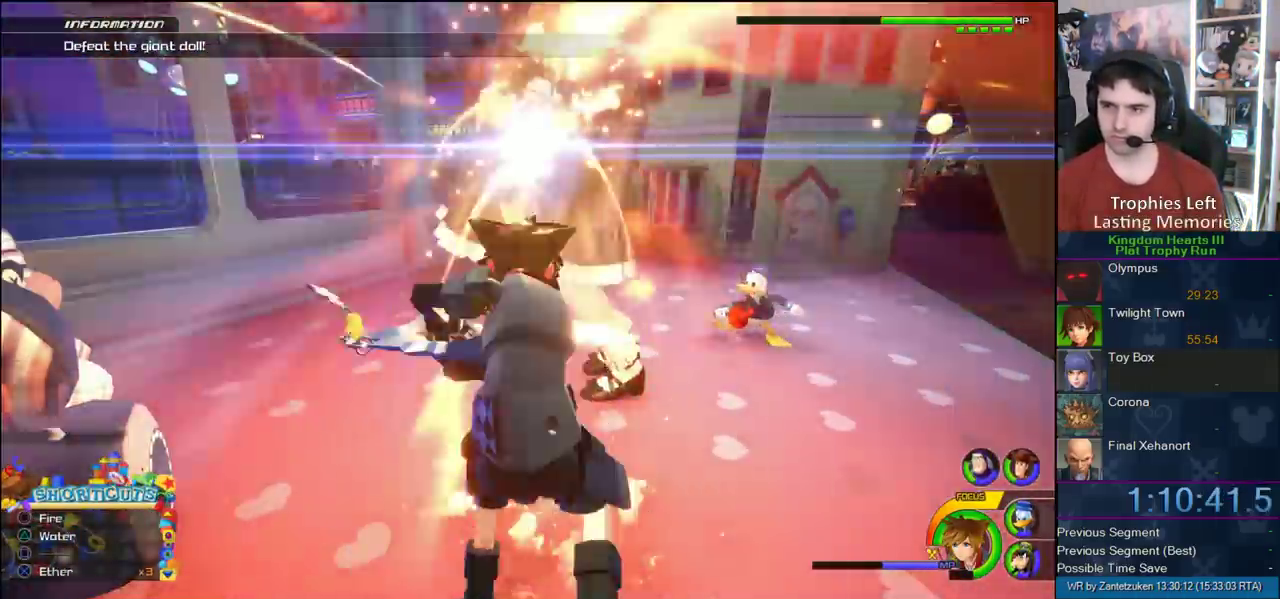
{"buttons": [], "left_stick": "center", "right_stick": "center", "events": [[83, "CROSS", "down"], [300, "CROSS", "up"], [367, "CROSS", "down"], [467, "CROSS", "up"]]}
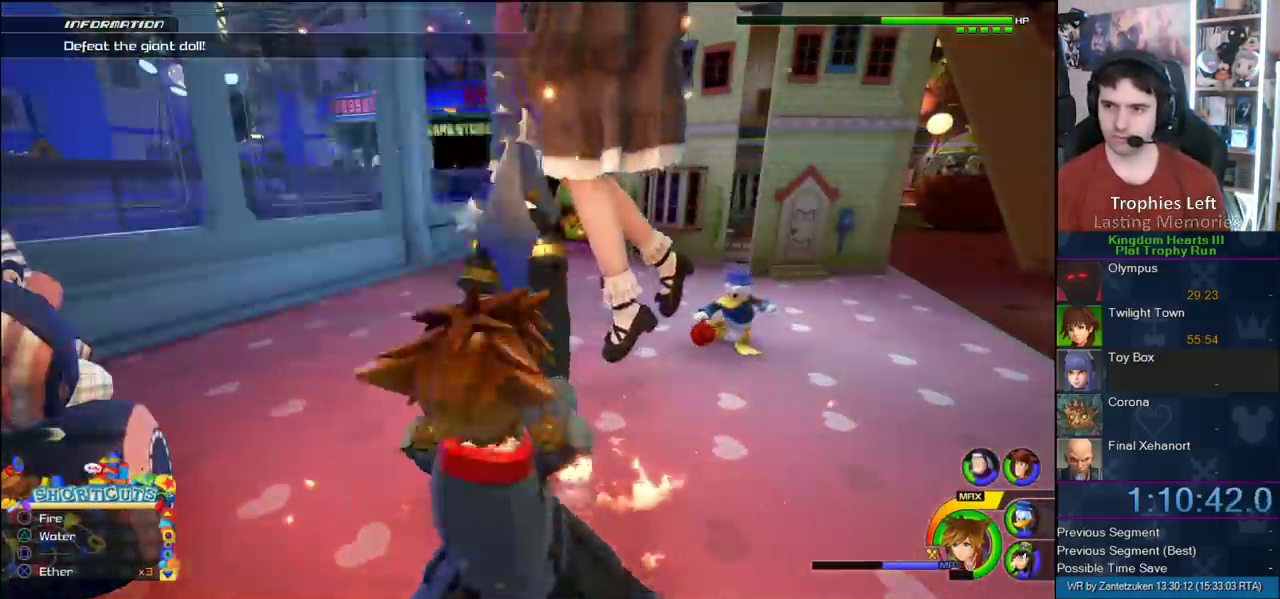
{"buttons": [], "left_stick": "up-right", "right_stick": "center", "events": [[33, "CROSS", "down"], [233, "CROSS", "up"], [300, "left_stick", "up"], [367, "left_stick", "up-right"]]}
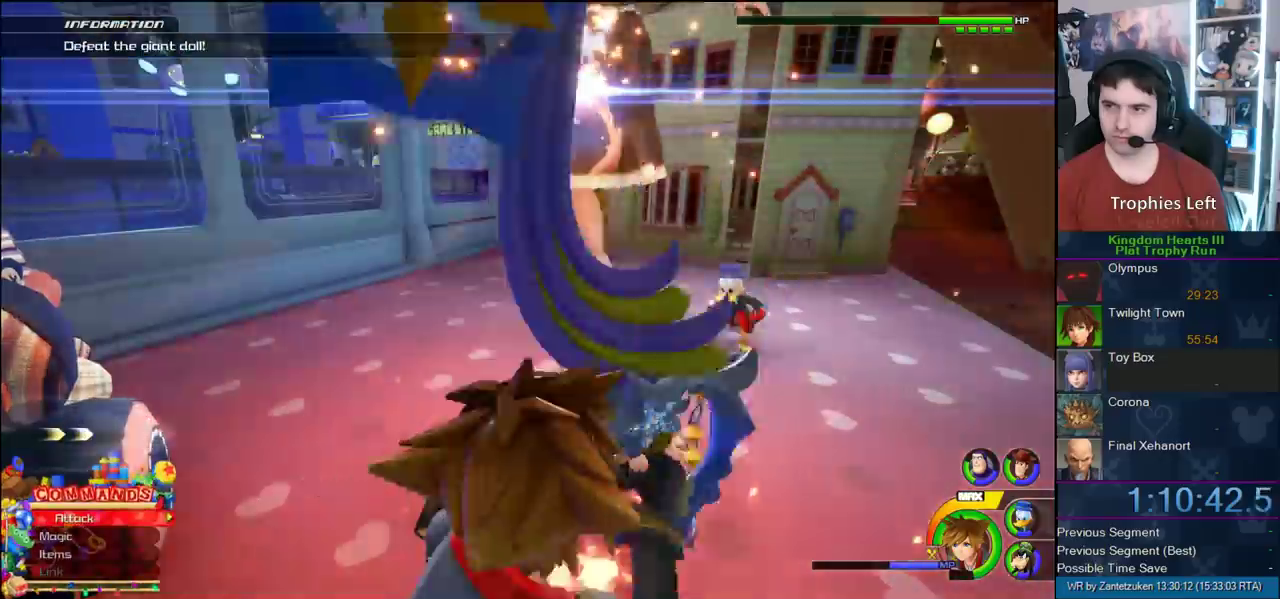
{"buttons": [], "left_stick": "up", "right_stick": "center", "events": [[167, "left_stick", "up"]]}
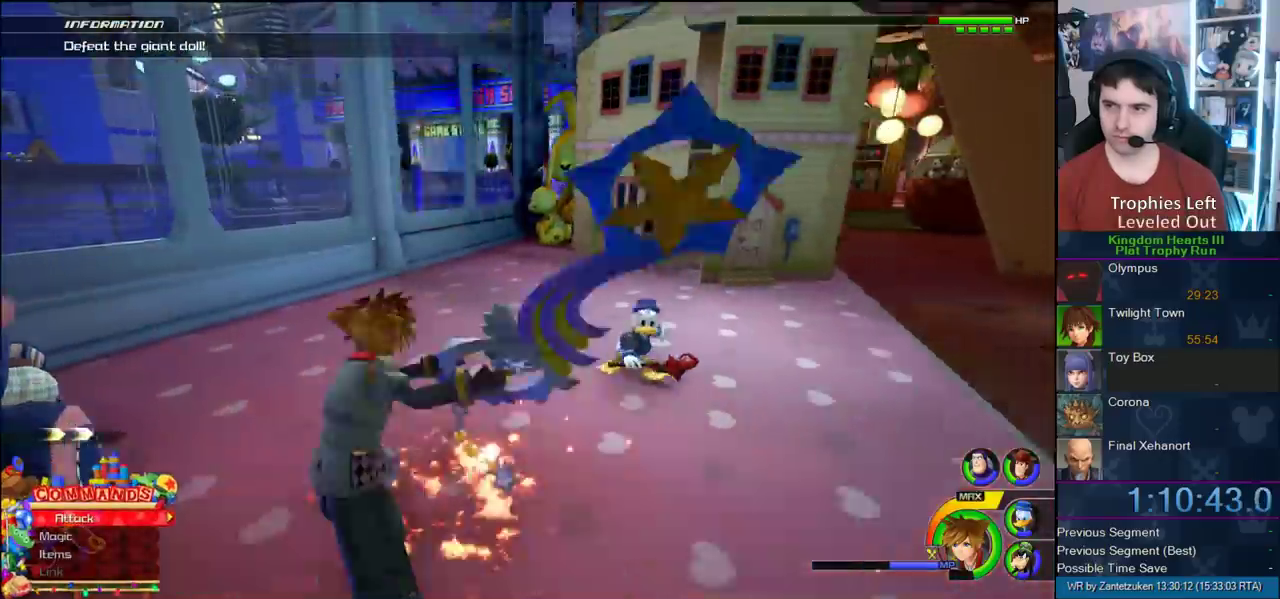
{"buttons": [], "left_stick": "right", "right_stick": "left", "events": [[83, "left_stick", "center"], [100, "CIRCLE", "down"], [233, "CIRCLE", "up"], [467, "left_stick", "right"], [467, "right_stick", "left"]]}
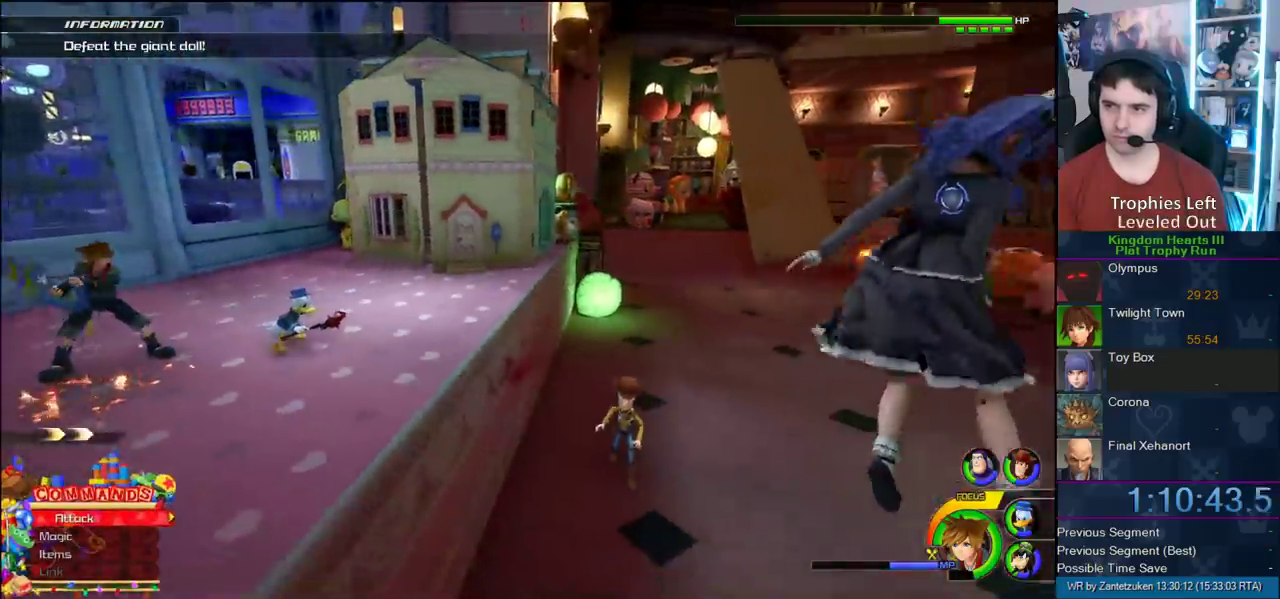
{"buttons": [], "left_stick": "up-right", "right_stick": "center", "events": [[100, "left_stick", "up-right"], [167, "right_stick", "center"], [283, "CROSS", "down"], [383, "CROSS", "up"]]}
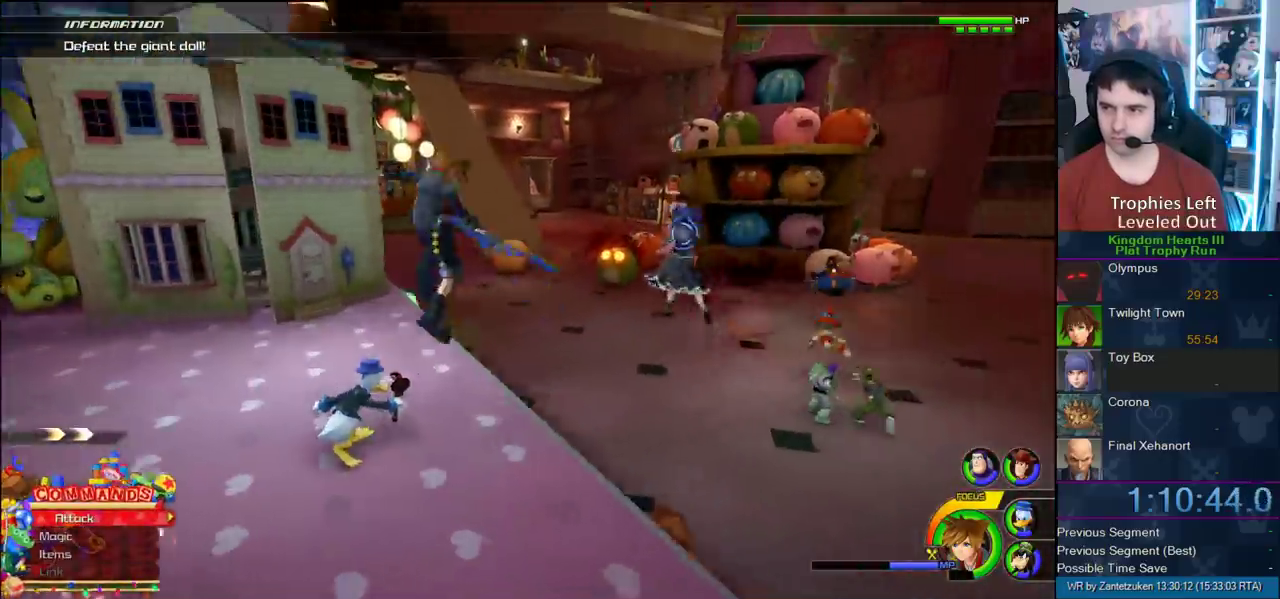
{"buttons": [], "left_stick": "up-right", "right_stick": "center", "events": [[33, "CROSS", "down"], [133, "CROSS", "up"], [133, "left_stick", "up"], [167, "CROSS", "down"], [350, "CROSS", "up"], [350, "left_stick", "up-right"]]}
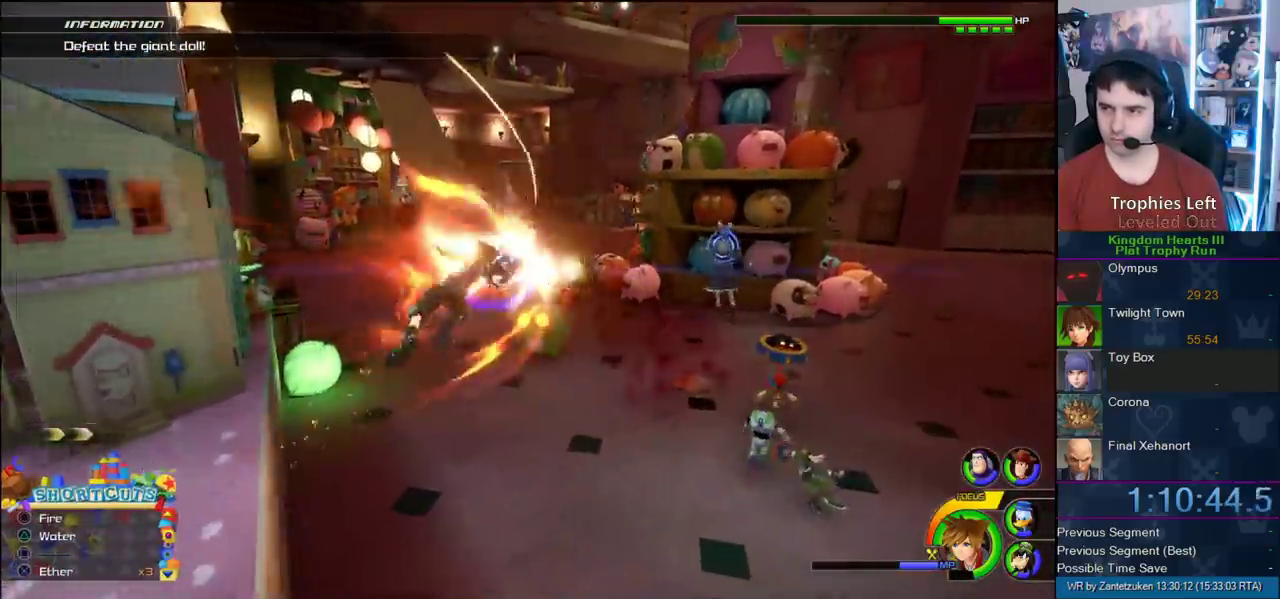
{"buttons": [], "left_stick": "up-right", "right_stick": "center"}
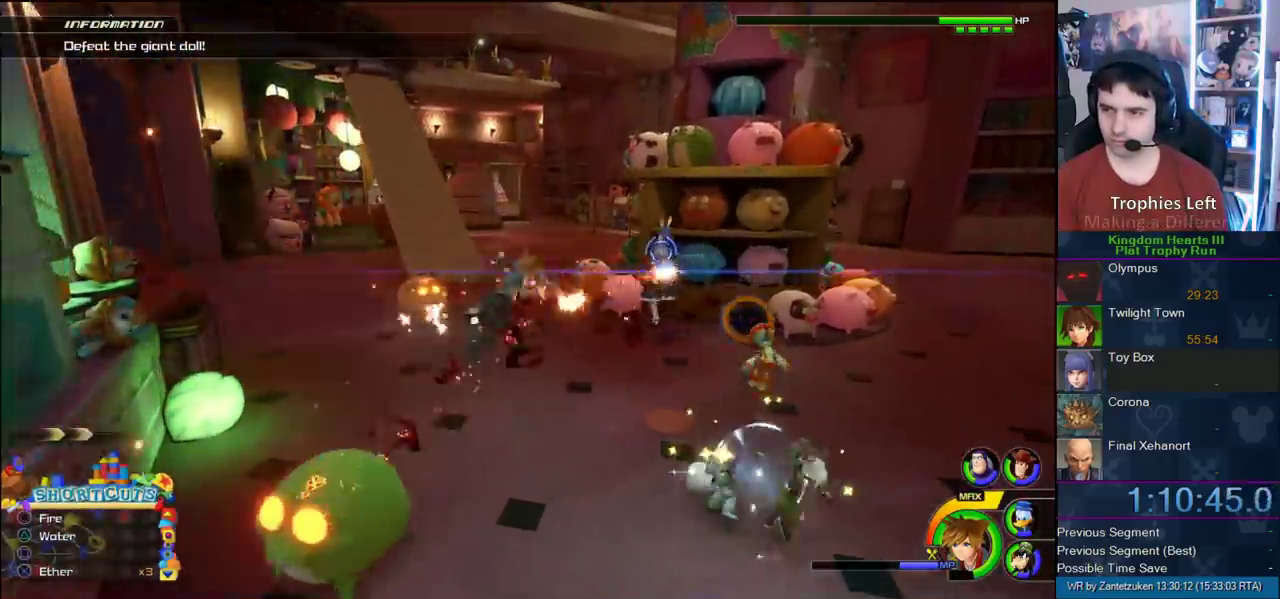
{"buttons": [], "left_stick": "up-left", "right_stick": "center", "events": [[83, "left_stick", "up"], [100, "CROSS", "down"], [133, "left_stick", "up-left"], [167, "CROSS", "up"], [250, "CROSS", "down"], [450, "CROSS", "up"]]}
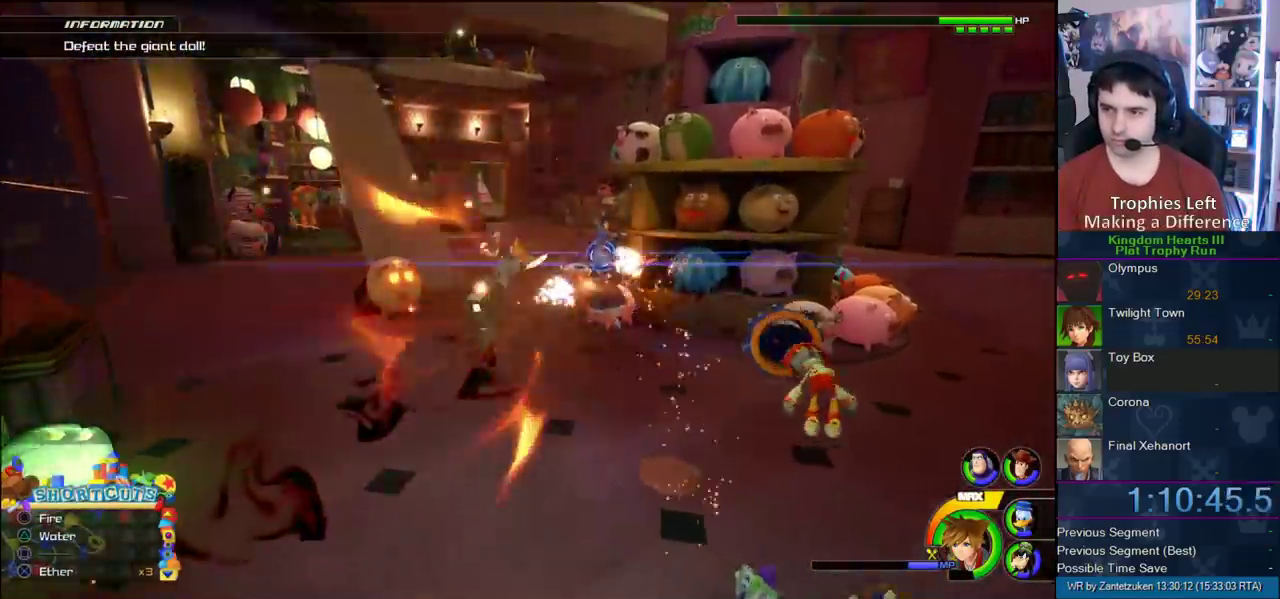
{"buttons": [], "left_stick": "left", "right_stick": "center", "events": [[133, "CROSS", "down"], [200, "CROSS", "up"], [283, "CROSS", "down"], [450, "CROSS", "up"], [467, "left_stick", "left"]]}